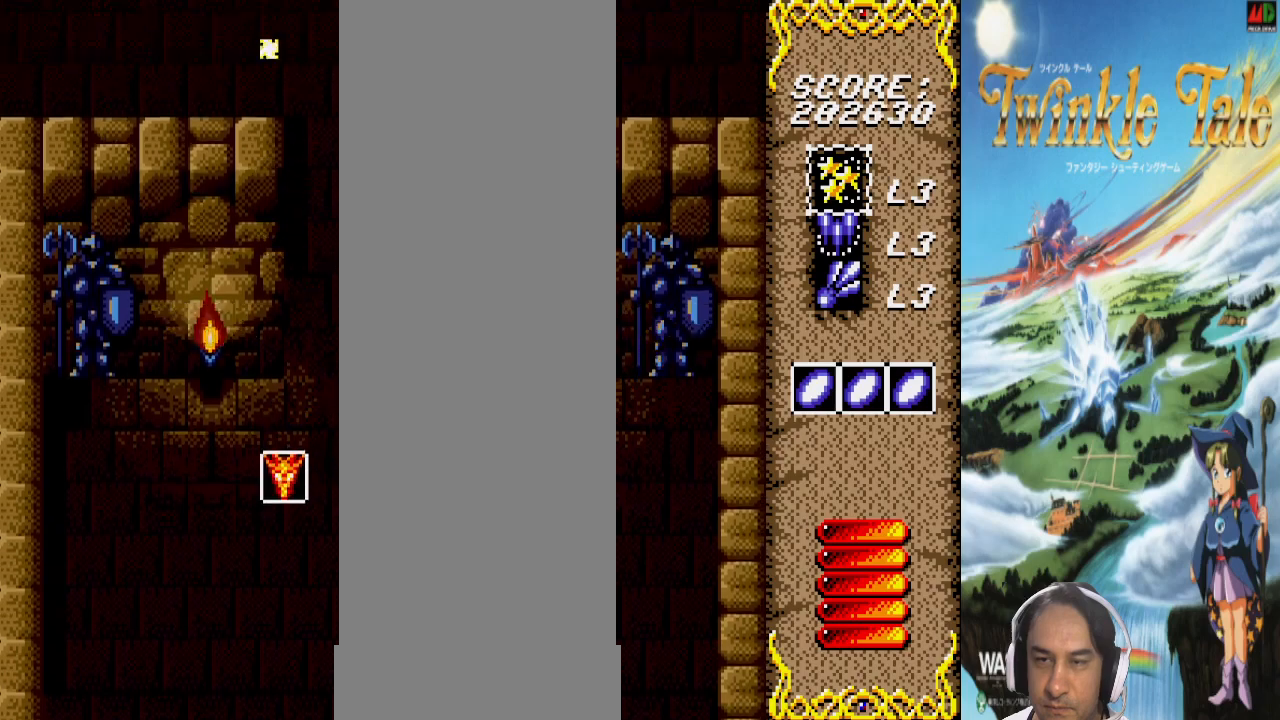
Gameplay with a controller (PlayStation layout); each line is a JSON object with the inputs held at the frame after it (dt_ms = milliseconds from this image to that frame). "events" lists button and stick changes between this image and that frame as [ms after this image, input, new state], when the widget could be followed in between. Not read: CIRCLE CROSS DPAD_UP L1 L2 L3 R1 R2 R3 SQUARE.
{"dt_ms": 500, "buttons": ["DPAD_LEFT"], "events": [[67, "DPAD_LEFT", "up"], [400, "DPAD_LEFT", "down"]]}
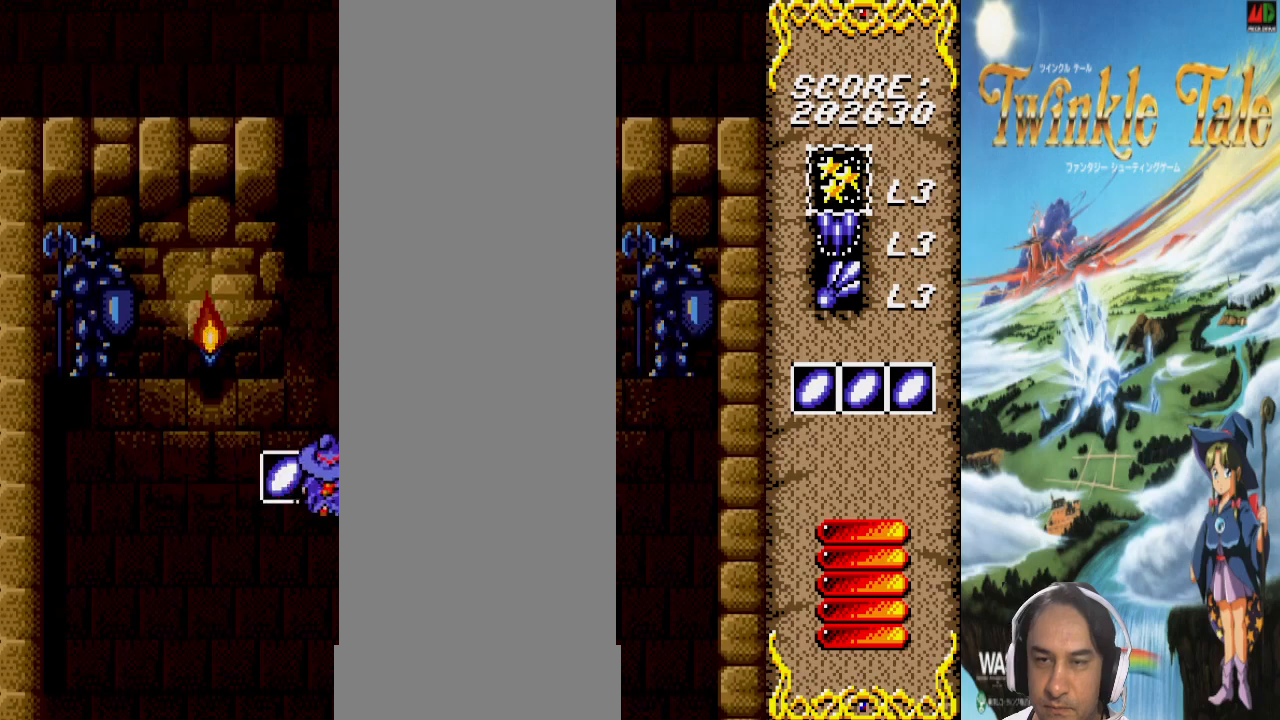
{"dt_ms": 1000, "buttons": []}
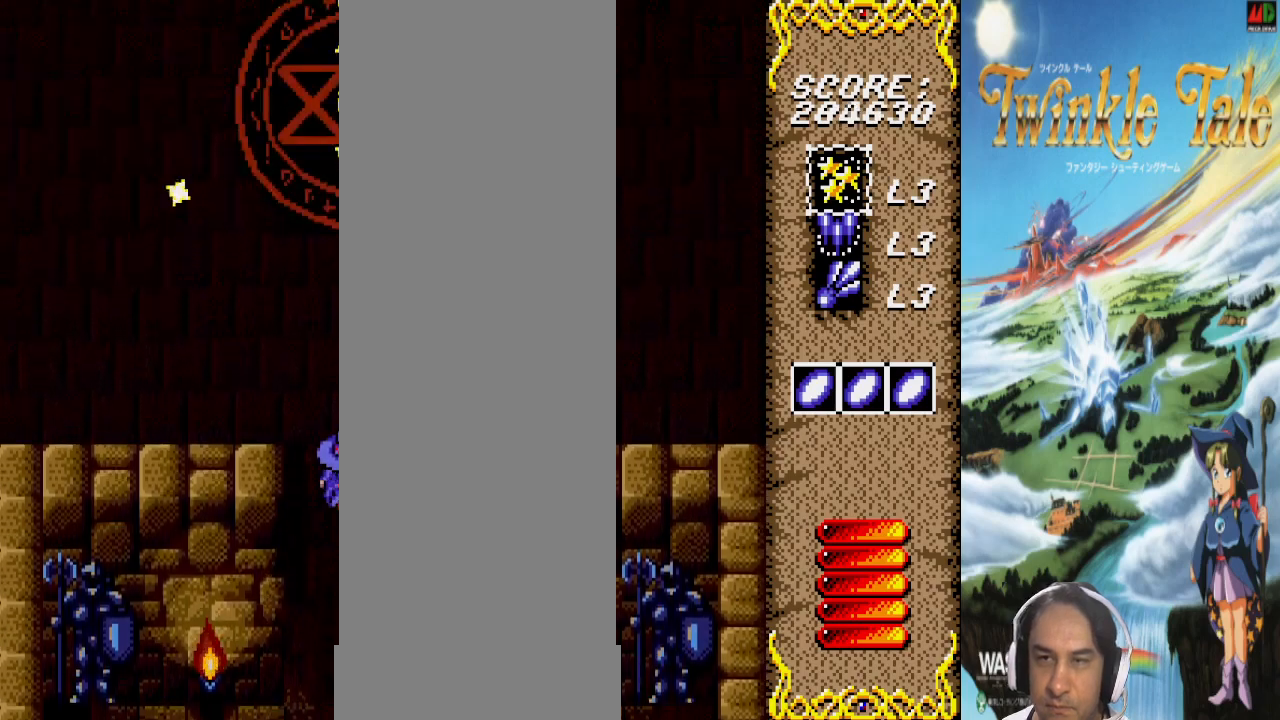
{"dt_ms": 500, "buttons": []}
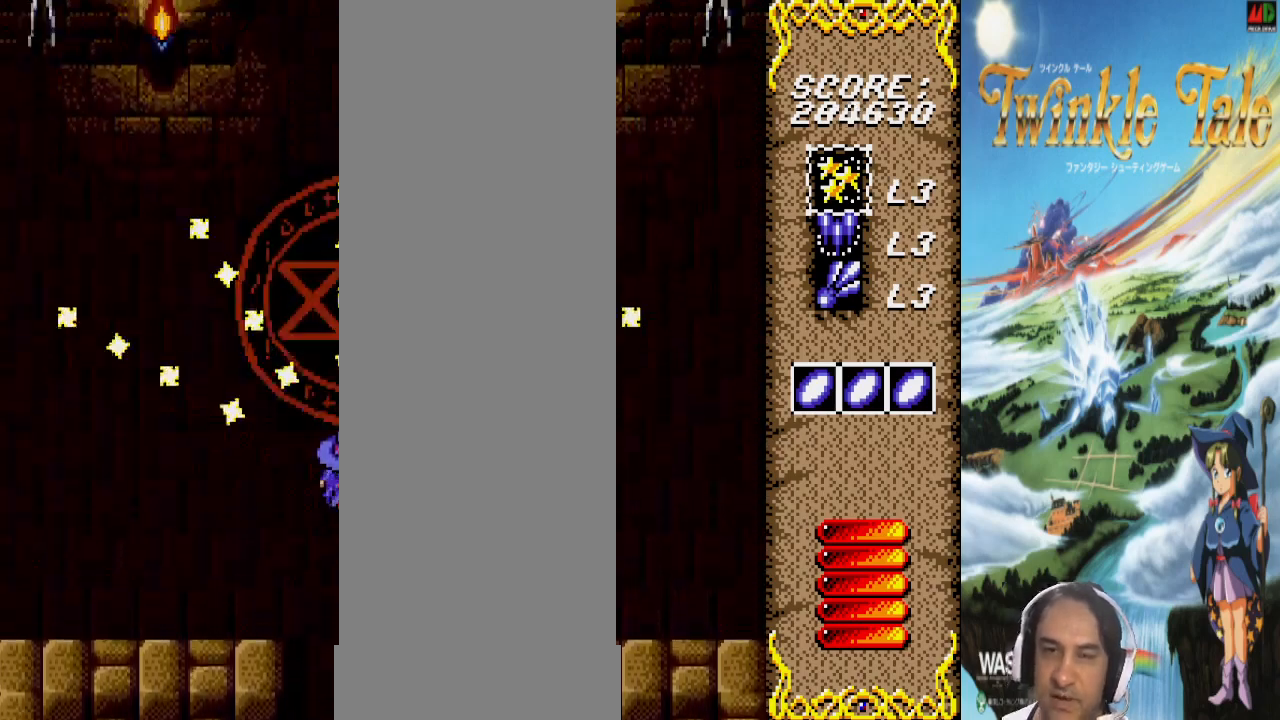
{"dt_ms": 500, "buttons": []}
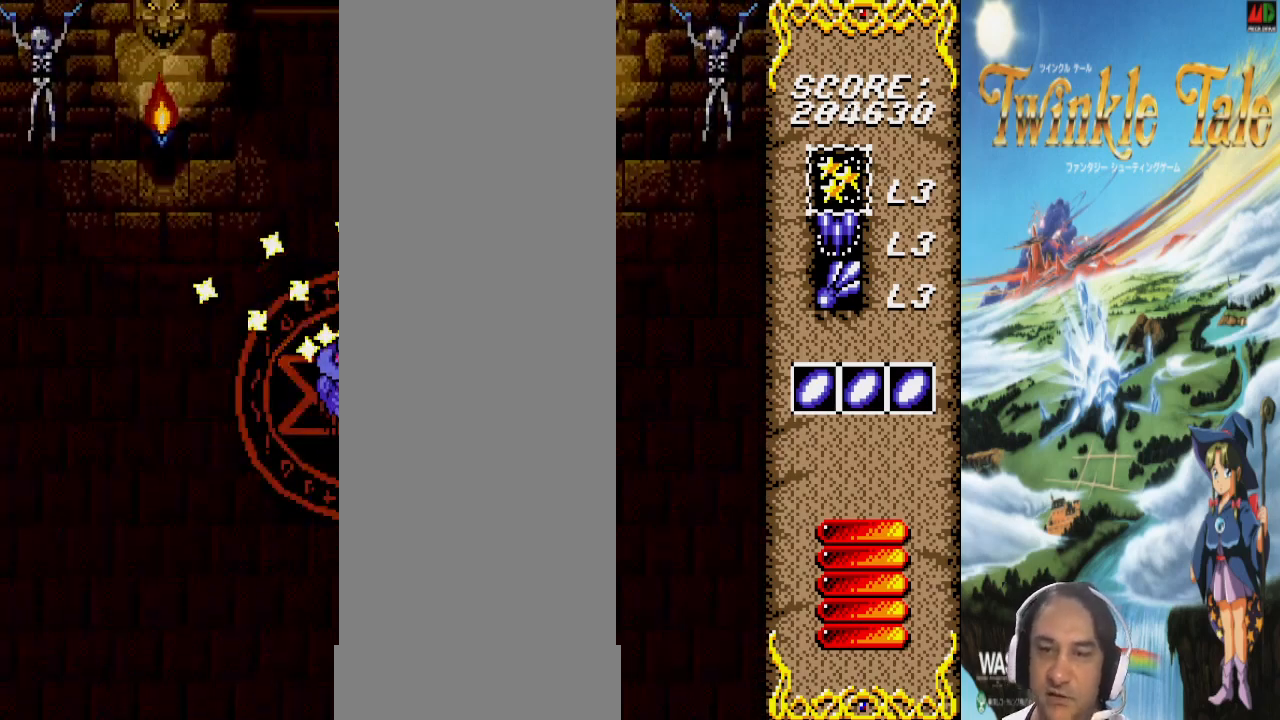
{"dt_ms": 500, "buttons": ["DPAD_DOWN"], "events": [[167, "DPAD_DOWN", "down"]]}